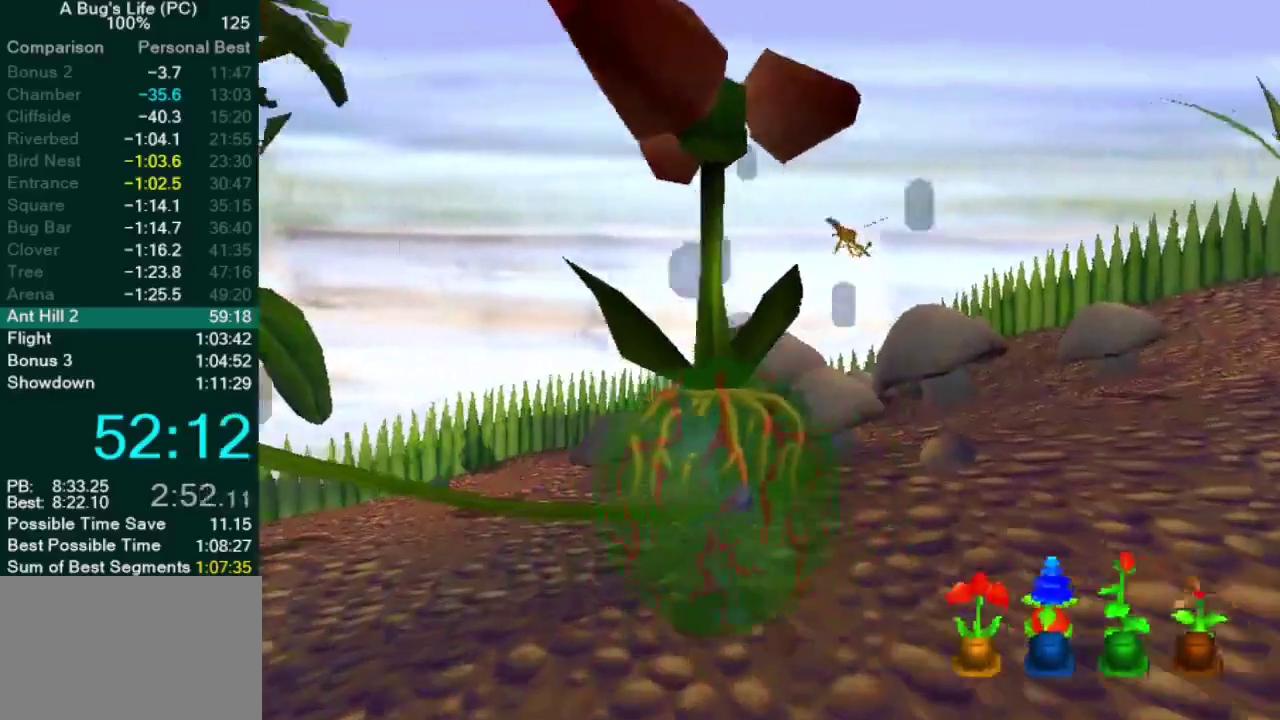
Gameplay with a controller (PlayStation layout); each line is a JSON object with the inputs held at the frame after it. "button_events" lists button changes between this image and that frame as [ms after this image, input, new state], when the widget could be followed in between (sticks are given only as held states). Not read: L3 R3.
{"buttons": [], "left_stick": "right", "right_stick": "center", "button_events": []}
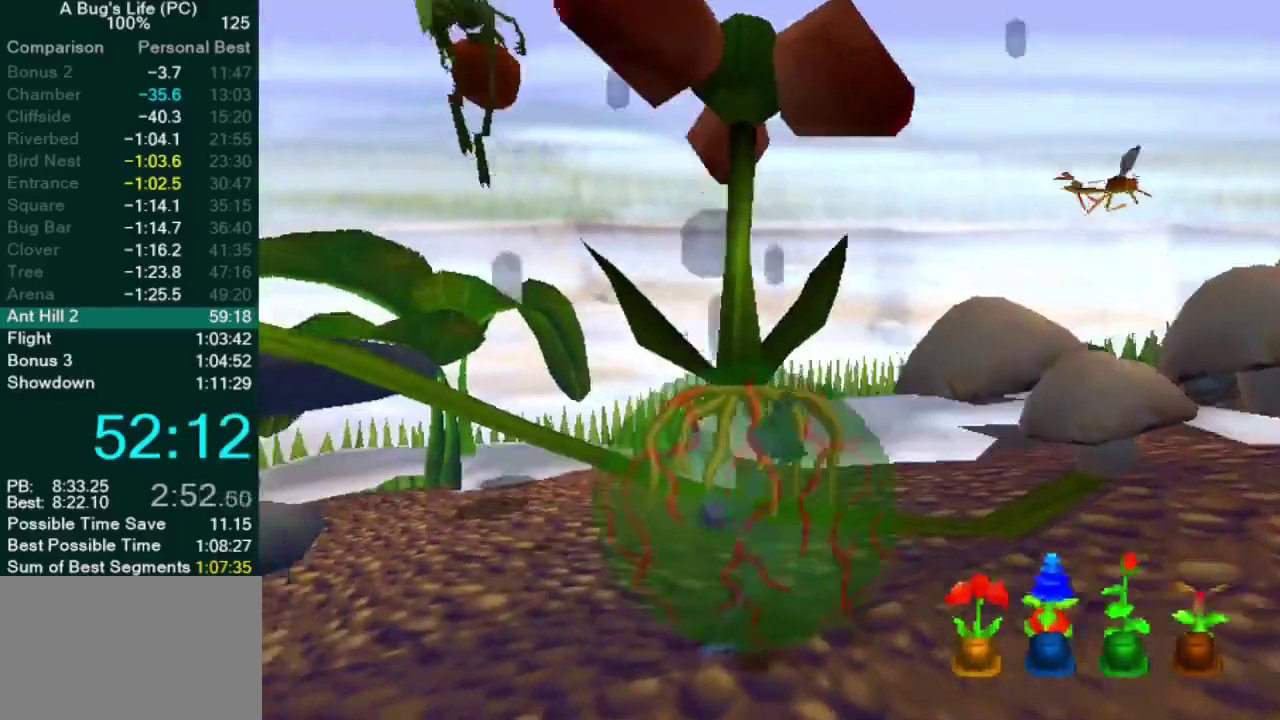
{"buttons": [], "left_stick": "right", "right_stick": "center", "button_events": []}
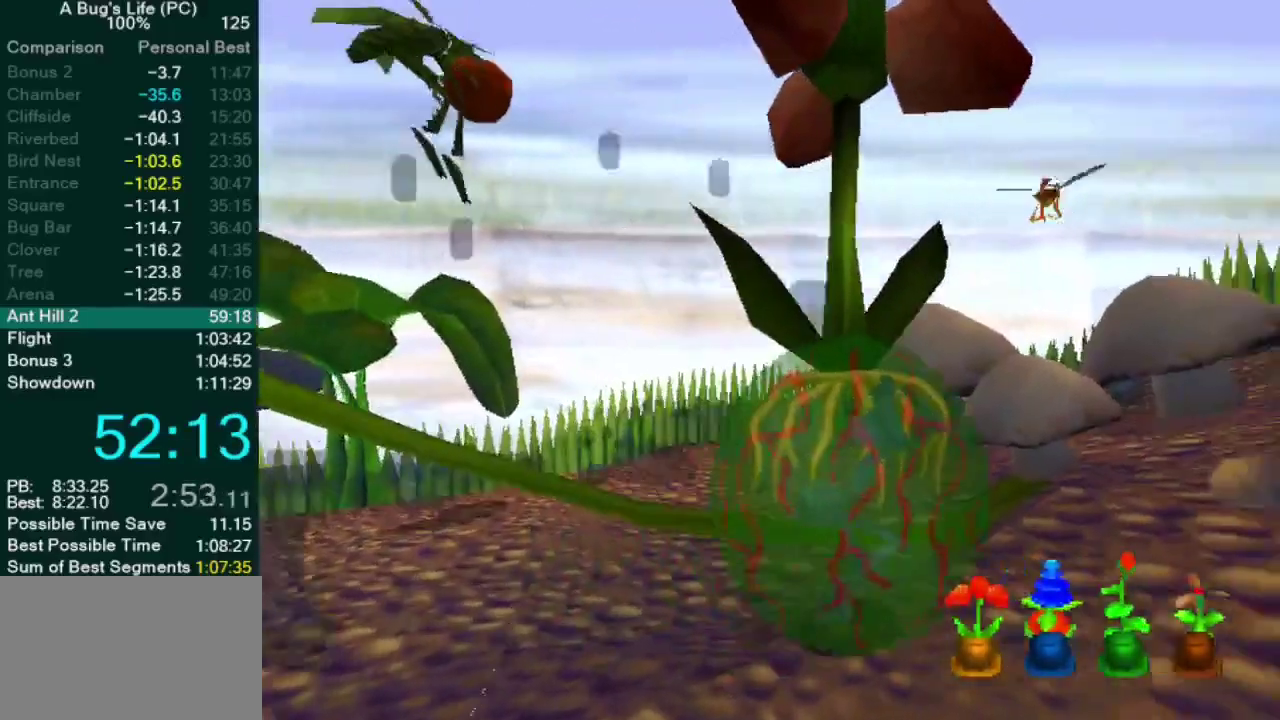
{"buttons": [], "left_stick": "left", "right_stick": "center", "button_events": []}
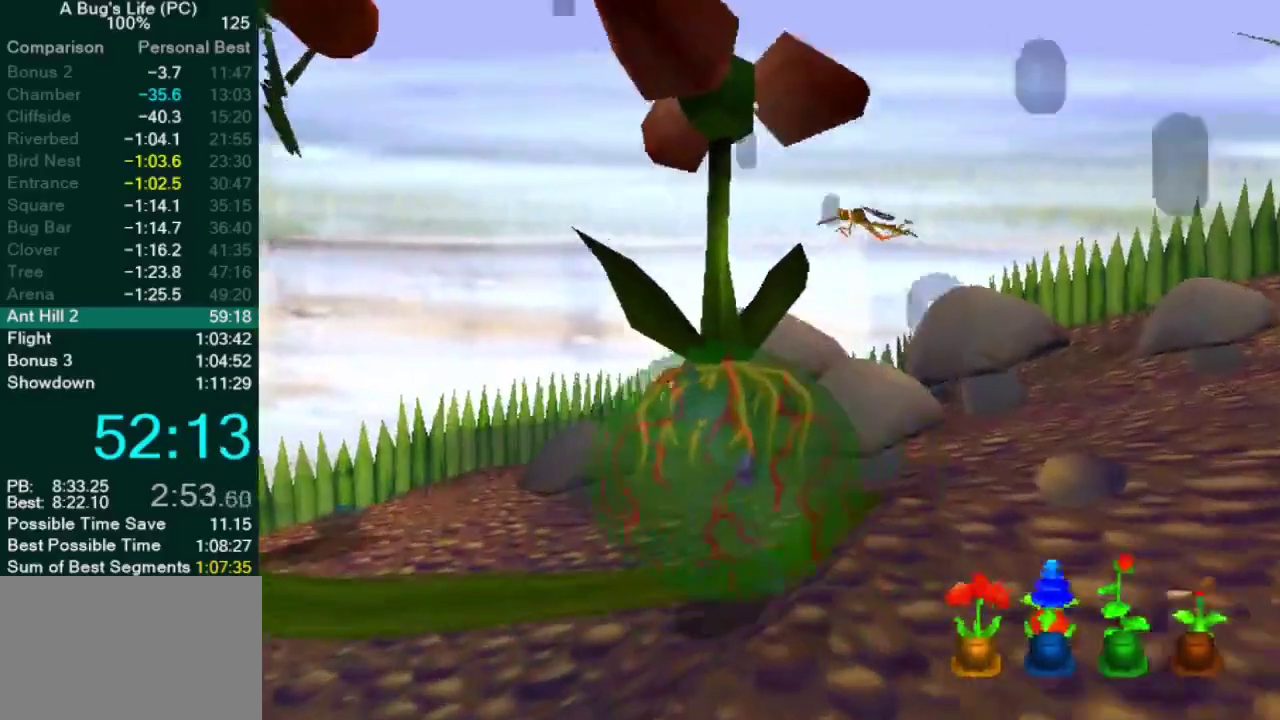
{"buttons": [], "left_stick": "center", "right_stick": "center", "button_events": []}
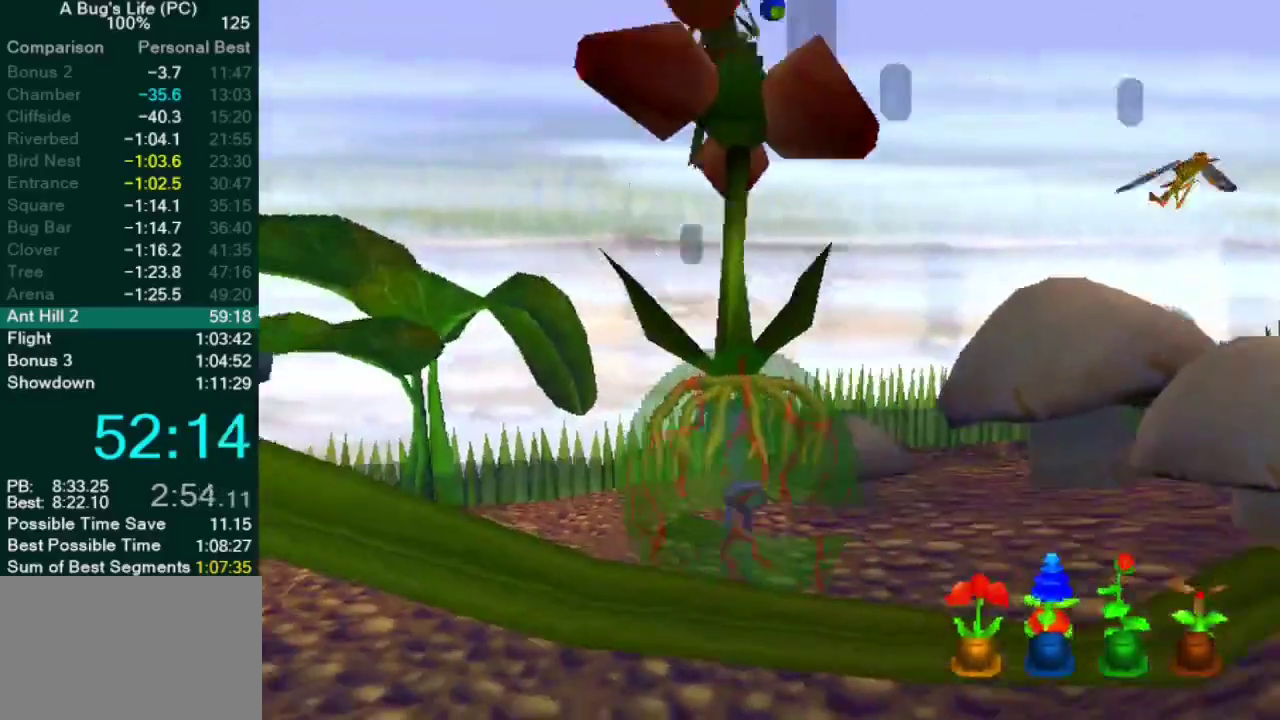
{"buttons": [], "left_stick": "up", "right_stick": "center", "button_events": [[317, "SQUARE", "down"], [383, "SQUARE", "up"]]}
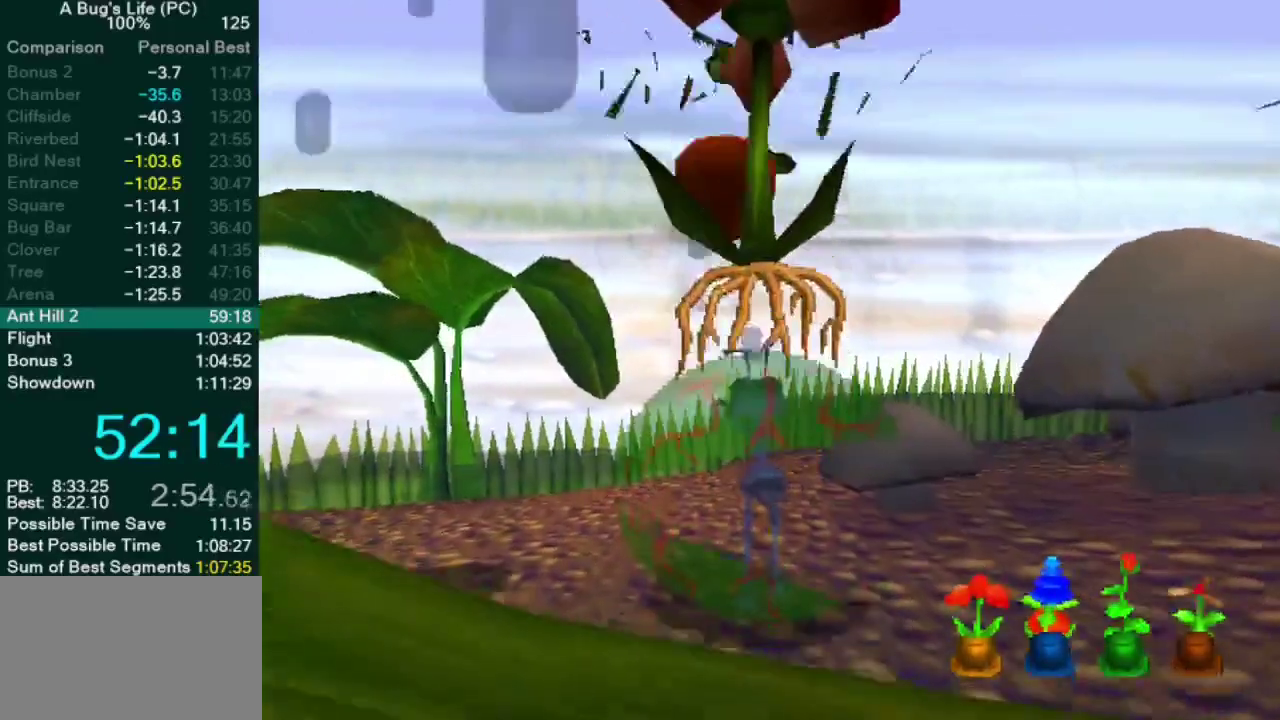
{"buttons": ["SQUARE"], "left_stick": "up", "right_stick": "center", "button_events": [[450, "SQUARE", "down"]]}
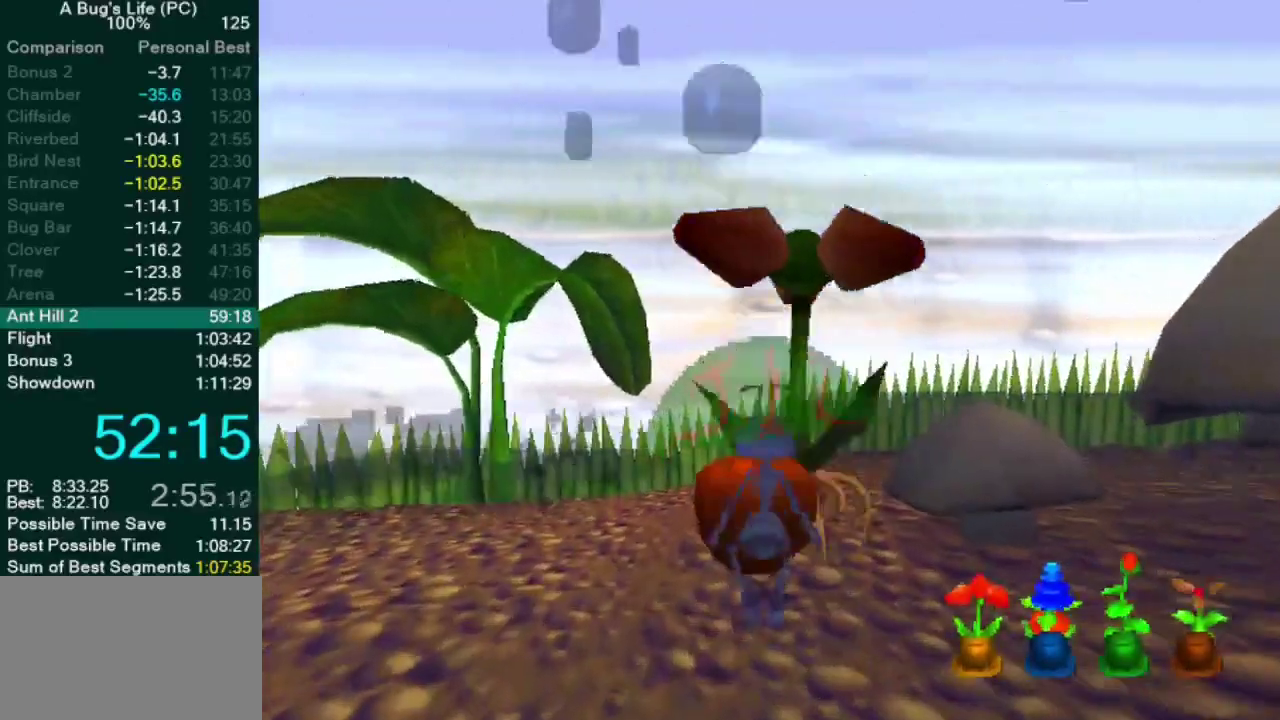
{"buttons": ["L2"], "left_stick": "right", "right_stick": "center", "button_events": [[33, "SQUARE", "up"], [133, "L2", "down"]]}
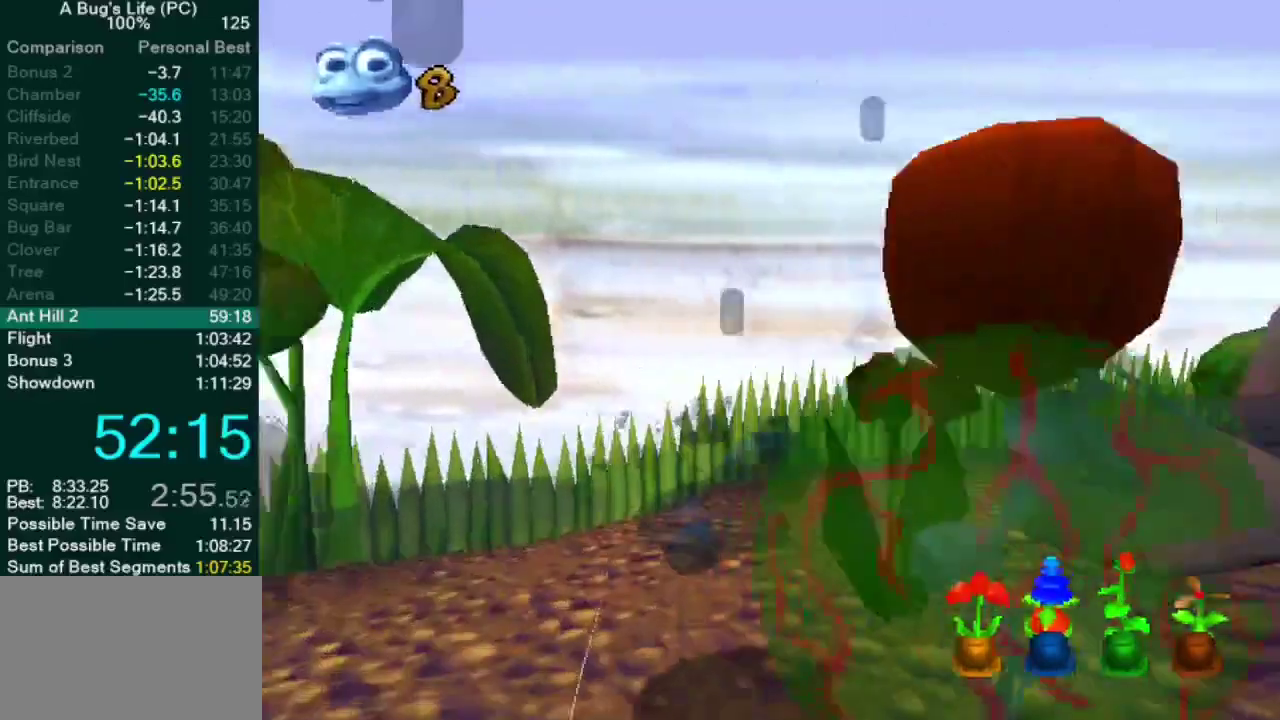
{"buttons": [], "left_stick": "up-right", "right_stick": "center", "button_events": [[250, "L2", "up"]]}